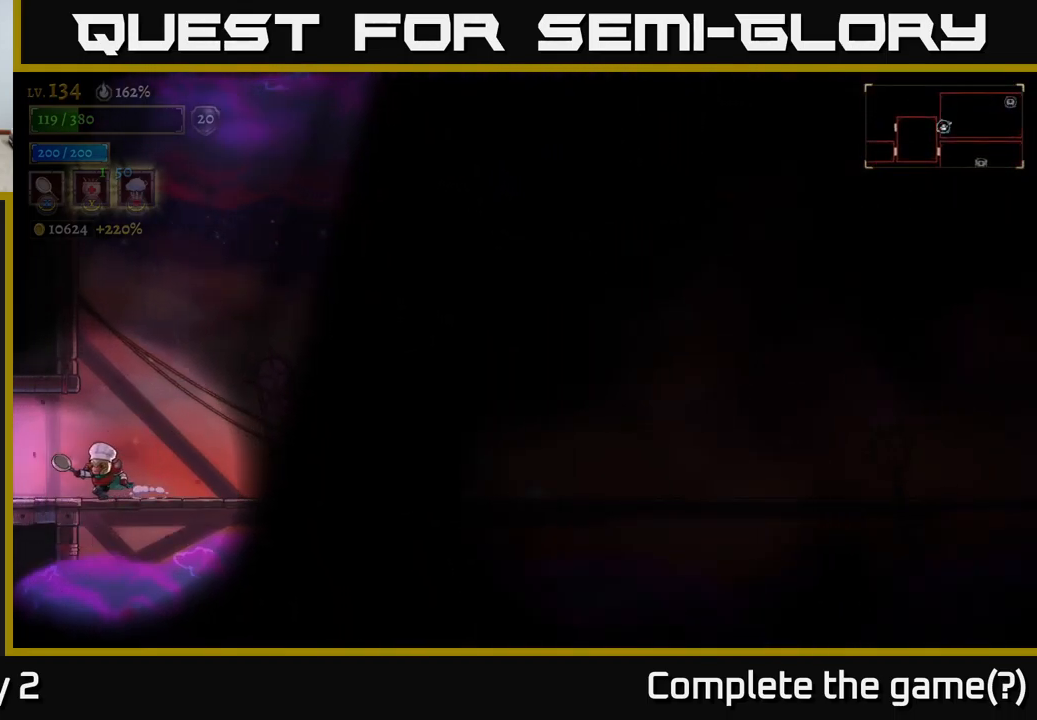
Gameplay with a controller (Xbox layout); each line is a JSON object with the inputs held at the frame after it. "events" lists button and stick changes between this image and that frame as [ms after this image, input, new state], when the widget could be followed in between.
{"buttons": [], "left_stick": "left", "right_stick": "center", "events": []}
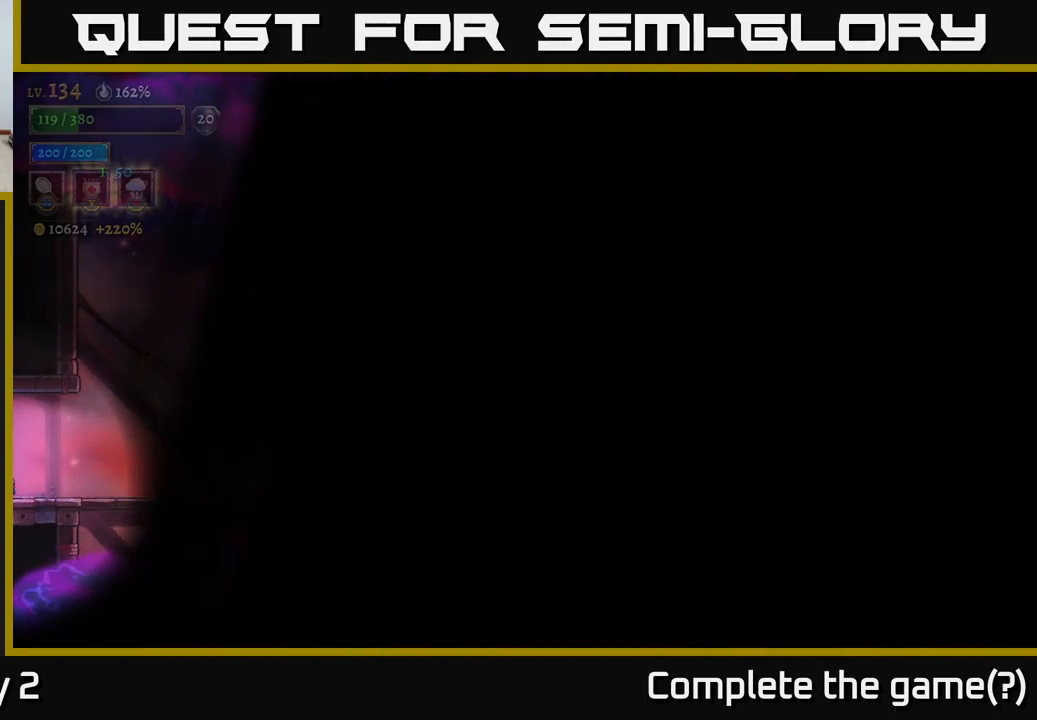
{"buttons": [], "left_stick": "left", "right_stick": "center", "events": [[217, "L2", "down"], [483, "L2", "up"]]}
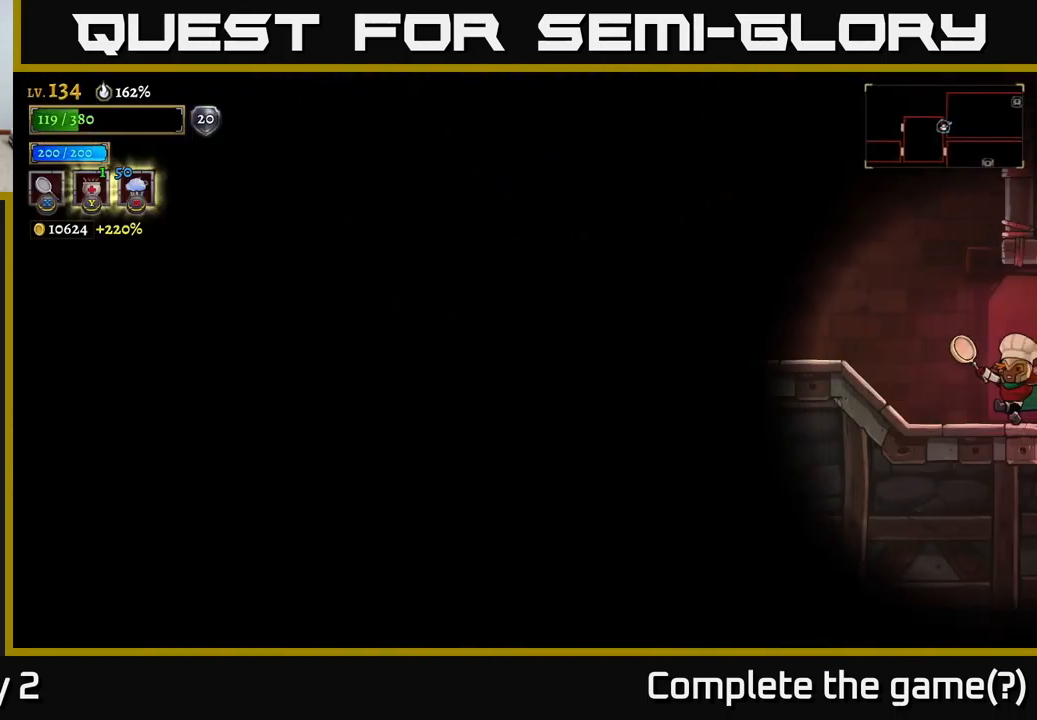
{"buttons": [], "left_stick": "left", "right_stick": "center", "events": [[233, "A", "down"], [317, "A", "up"]]}
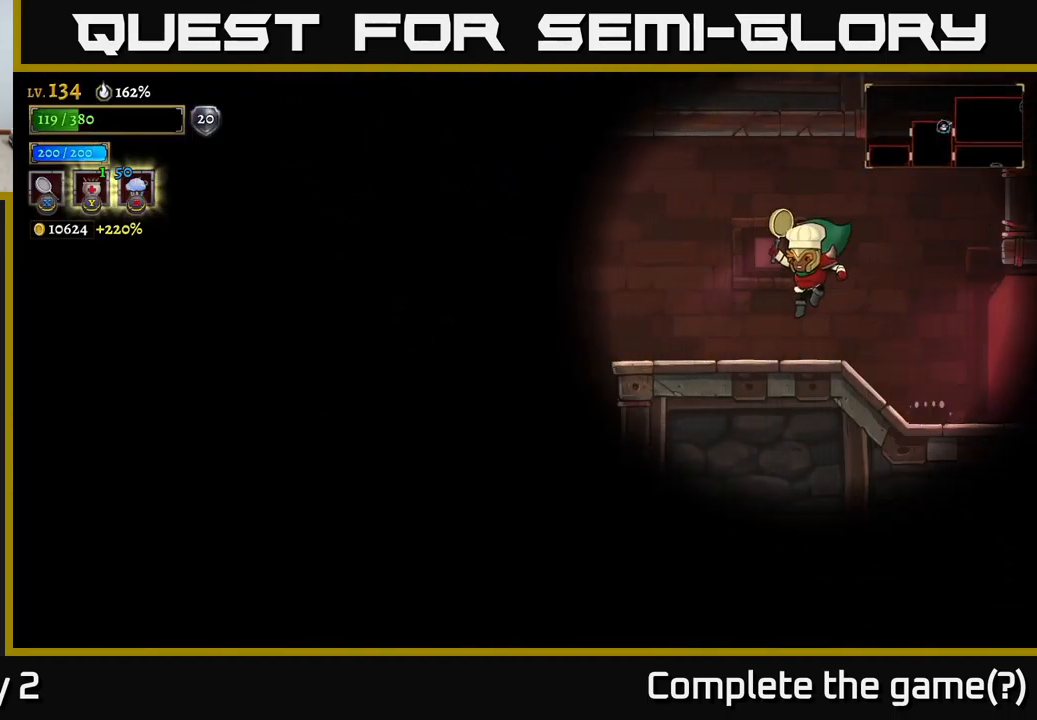
{"buttons": ["A"], "left_stick": "left", "right_stick": "center", "events": [[500, "A", "down"]]}
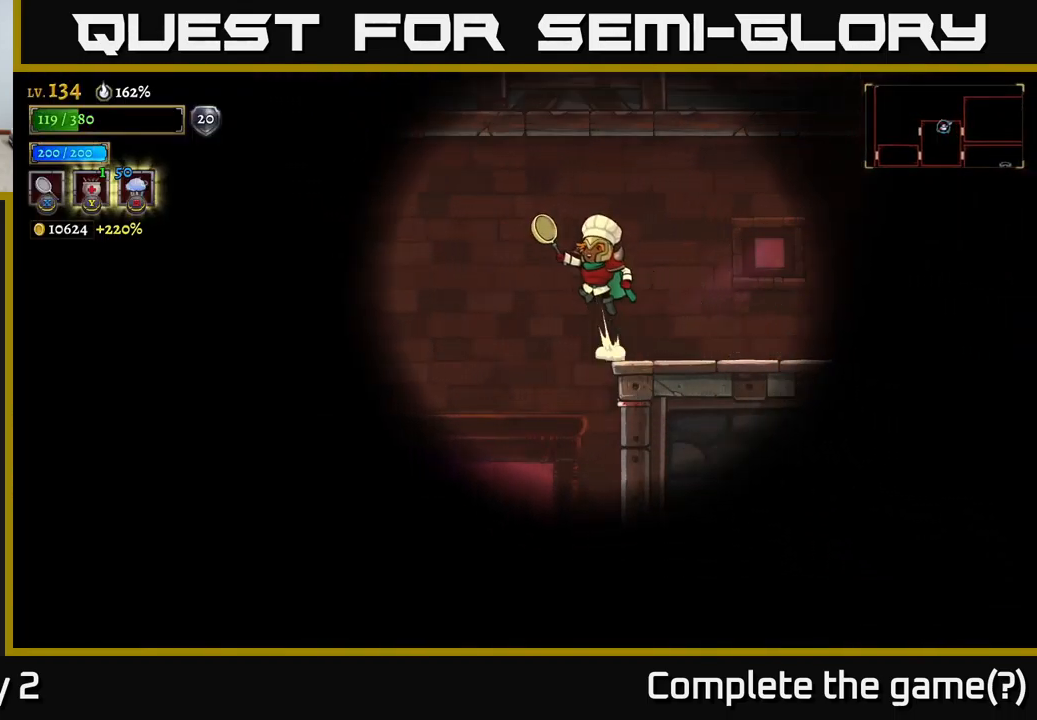
{"buttons": [], "left_stick": "left", "right_stick": "center", "events": [[83, "A", "up"]]}
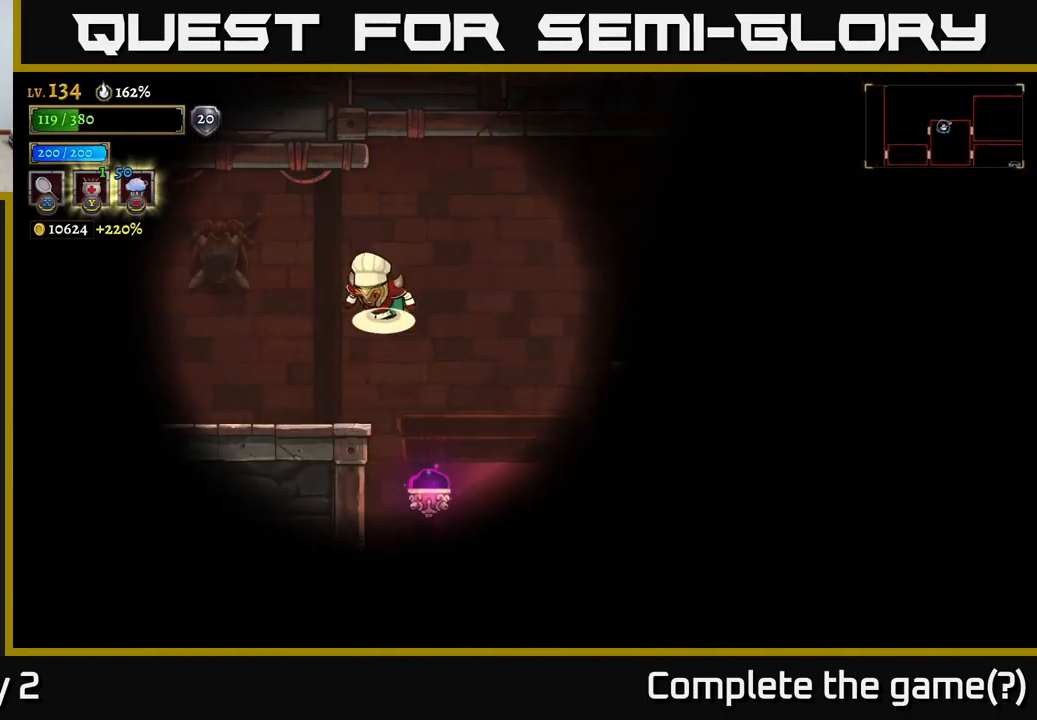
{"buttons": ["X"], "left_stick": "left", "right_stick": "center", "events": [[33, "A", "down"], [167, "A", "up"], [383, "X", "down"]]}
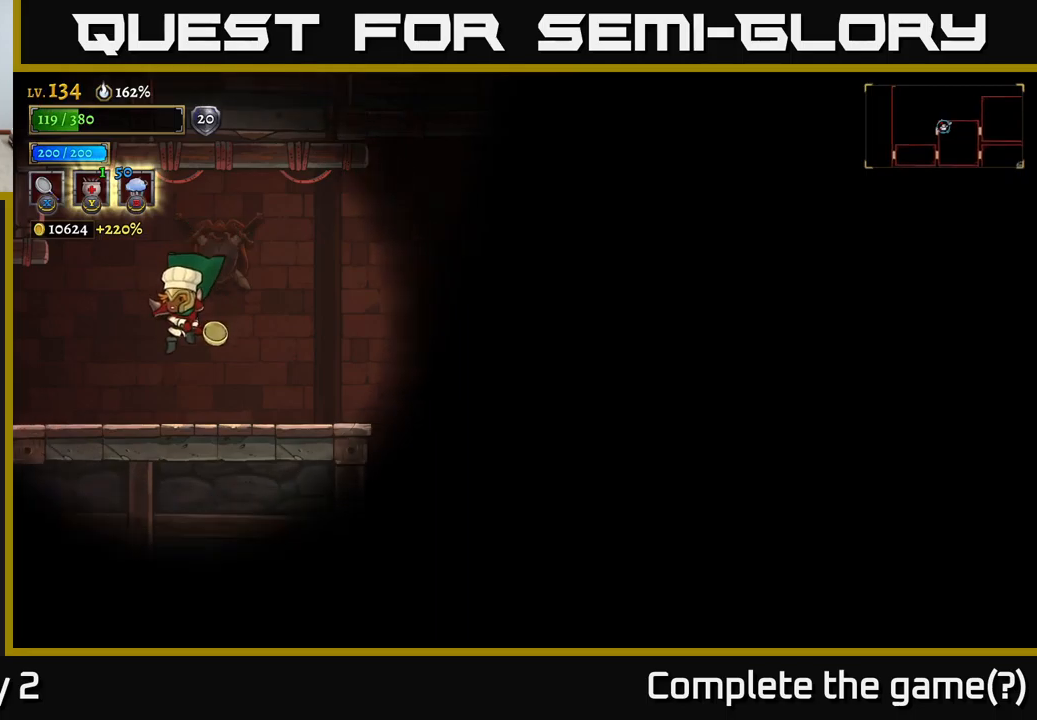
{"buttons": [], "left_stick": "left", "right_stick": "center", "events": [[67, "X", "up"], [150, "left_stick", "right"], [367, "left_stick", "left"]]}
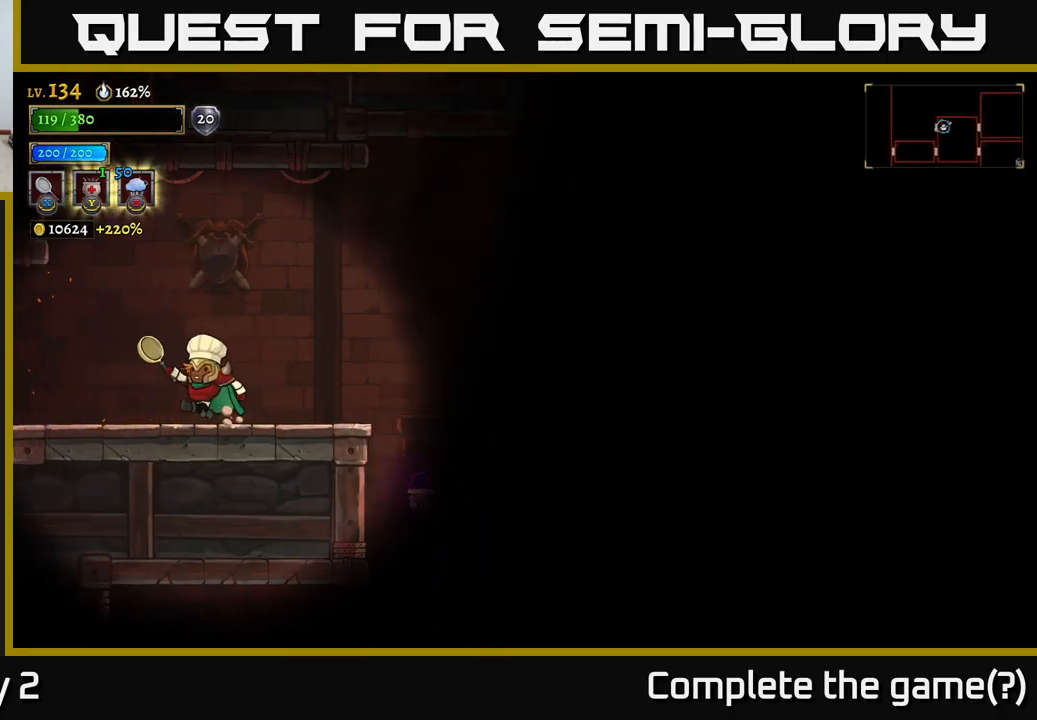
{"buttons": [], "left_stick": "left", "right_stick": "center", "events": [[50, "L2", "down"], [484, "L2", "up"]]}
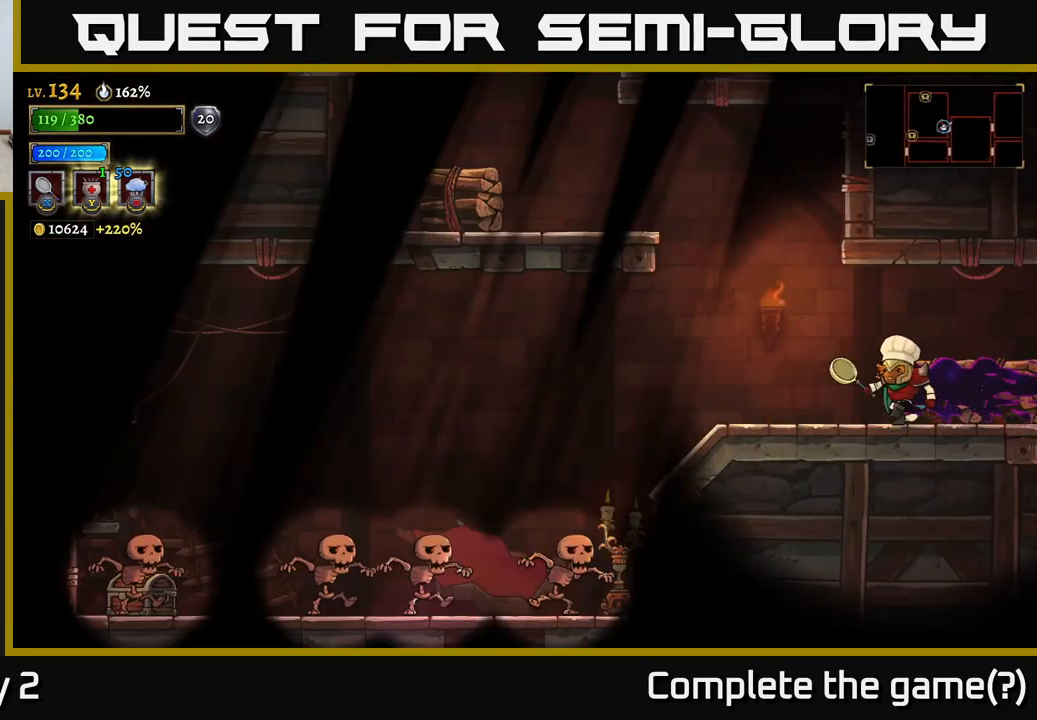
{"buttons": [], "left_stick": "left", "right_stick": "center", "events": [[117, "left_stick", "center"], [350, "left_stick", "left"]]}
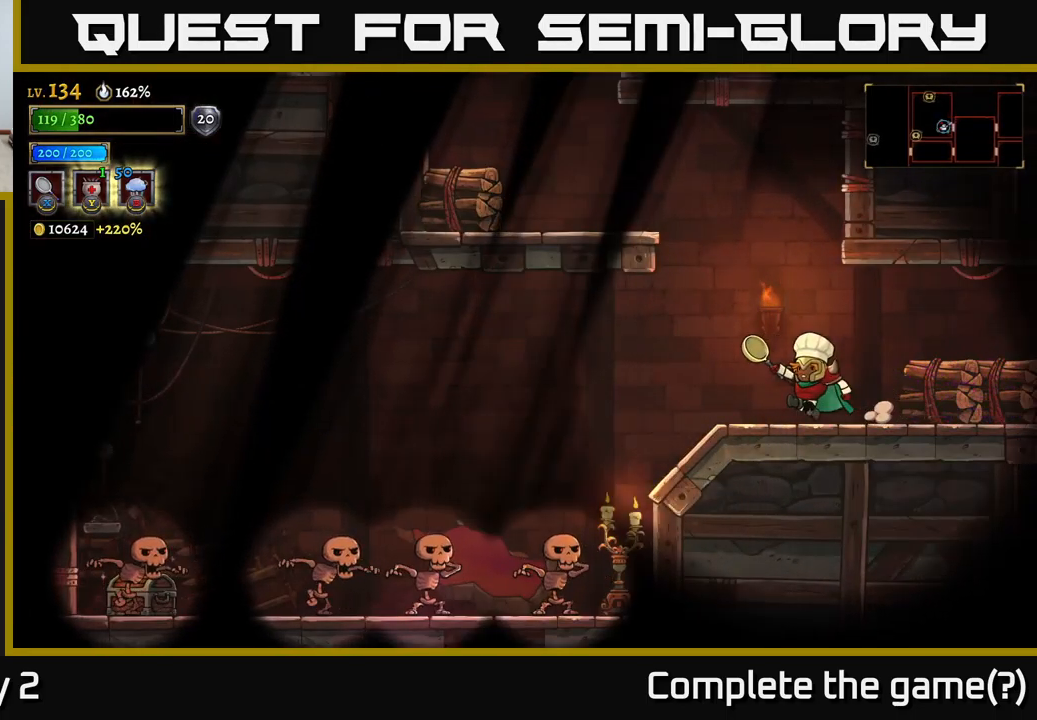
{"buttons": ["X"], "left_stick": "left", "right_stick": "center", "events": [[334, "X", "down"]]}
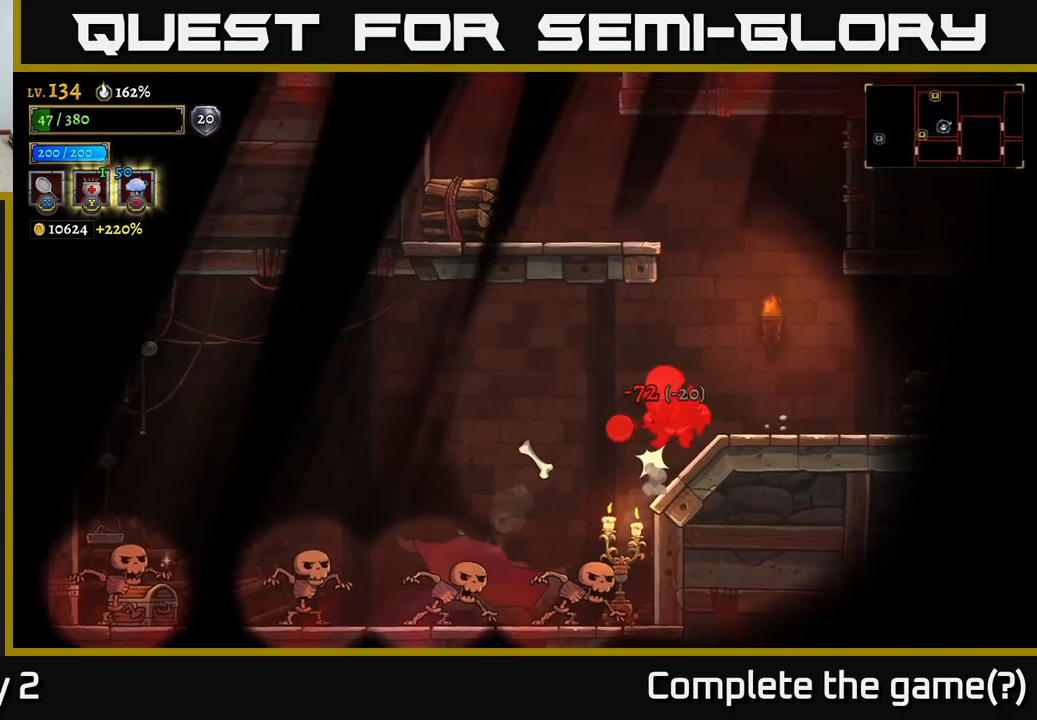
{"buttons": [], "left_stick": "left", "right_stick": "center", "events": [[17, "X", "up"], [50, "left_stick", "right"], [217, "left_stick", "left"], [334, "left_stick", "center"], [450, "left_stick", "left"]]}
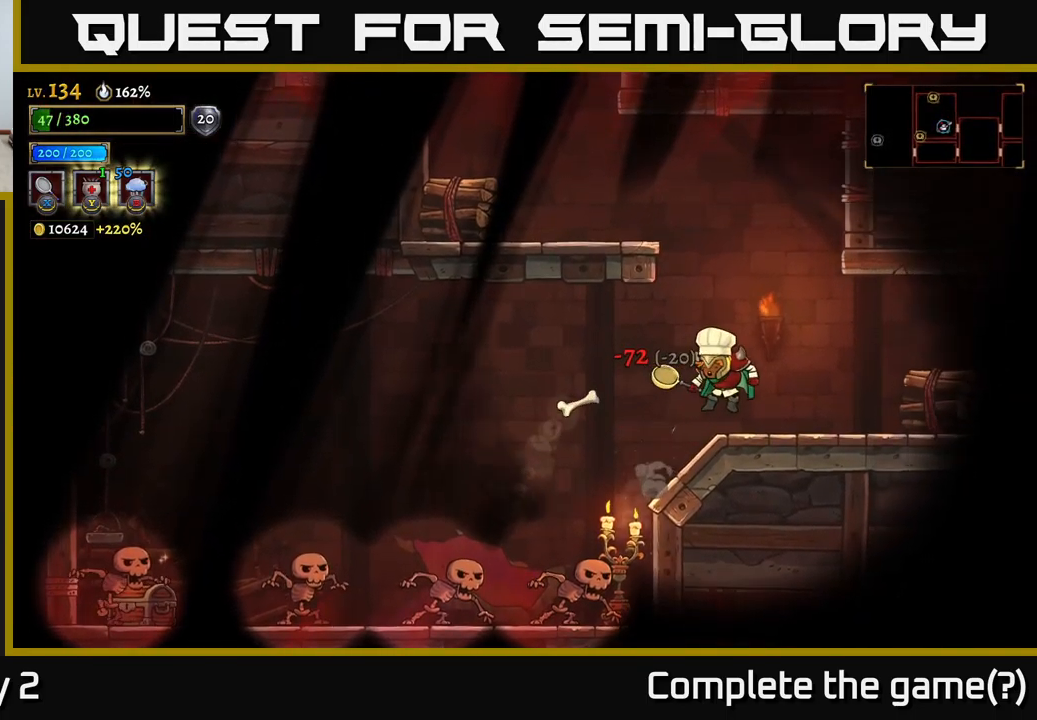
{"buttons": [], "left_stick": "left", "right_stick": "center", "events": [[50, "A", "down"], [150, "A", "up"]]}
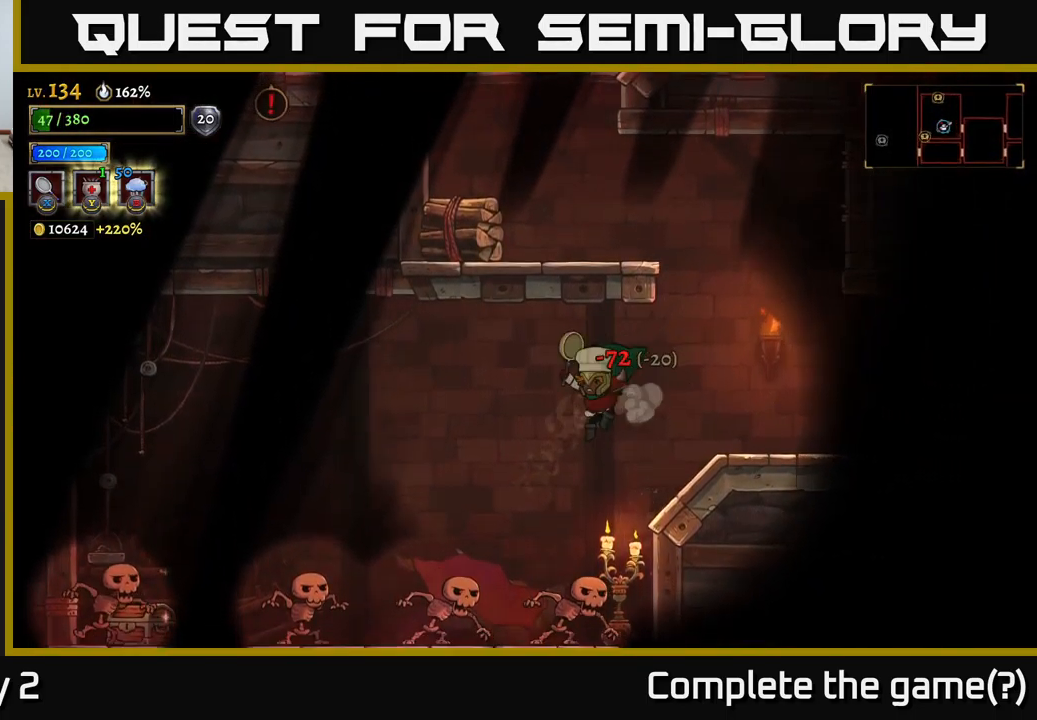
{"buttons": [], "left_stick": "center", "right_stick": "center", "events": [[50, "X", "down"], [150, "left_stick", "center"], [250, "X", "up"], [300, "left_stick", "up-left"], [467, "left_stick", "center"]]}
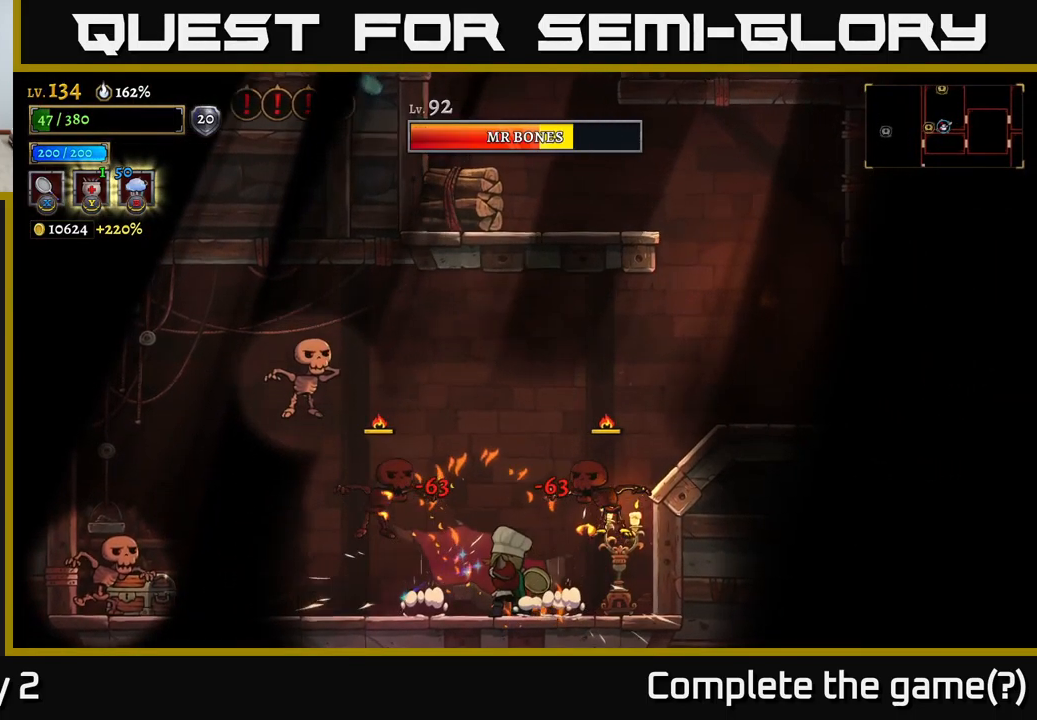
{"buttons": [], "left_stick": "up-left", "right_stick": "center", "events": [[50, "left_stick", "right"], [84, "A", "down"], [150, "left_stick", "up-left"], [234, "A", "up"], [317, "X", "down"], [417, "X", "up"]]}
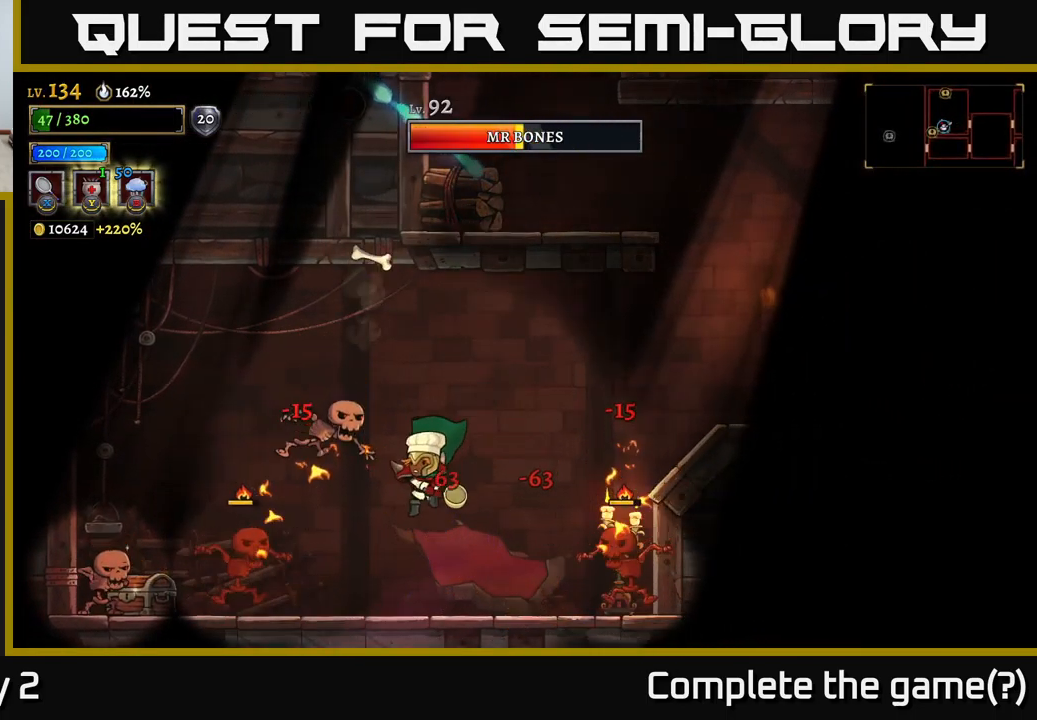
{"buttons": ["X"], "left_stick": "left", "right_stick": "center", "events": [[134, "left_stick", "center"], [384, "X", "down"], [384, "left_stick", "left"]]}
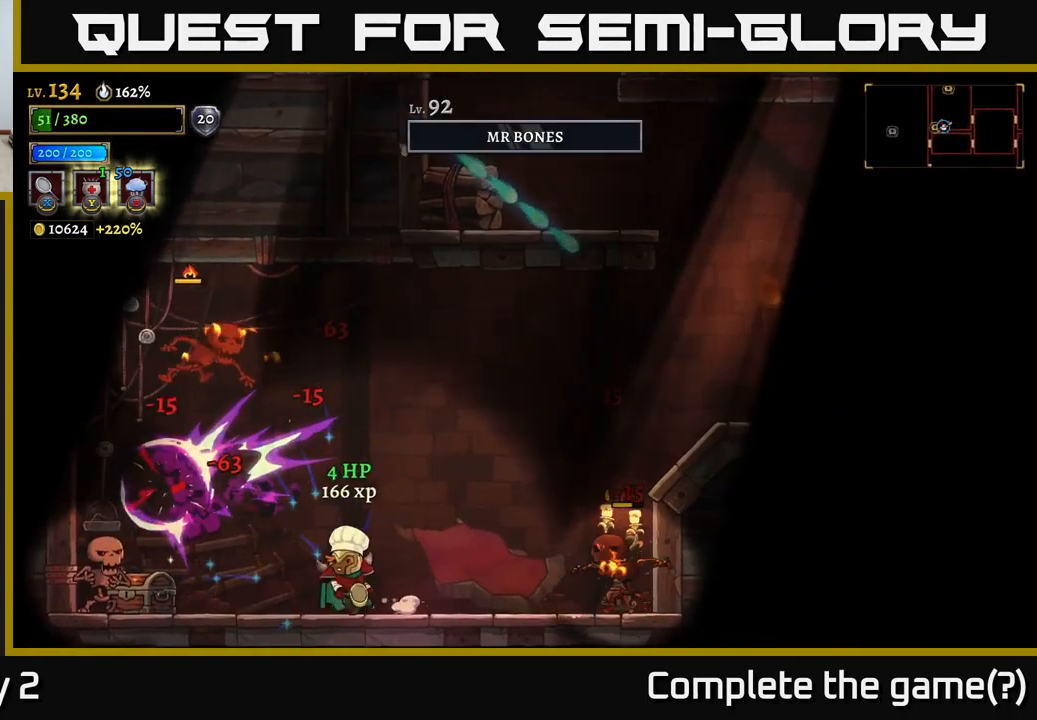
{"buttons": [], "left_stick": "center", "right_stick": "center", "events": [[84, "X", "up"], [150, "left_stick", "center"]]}
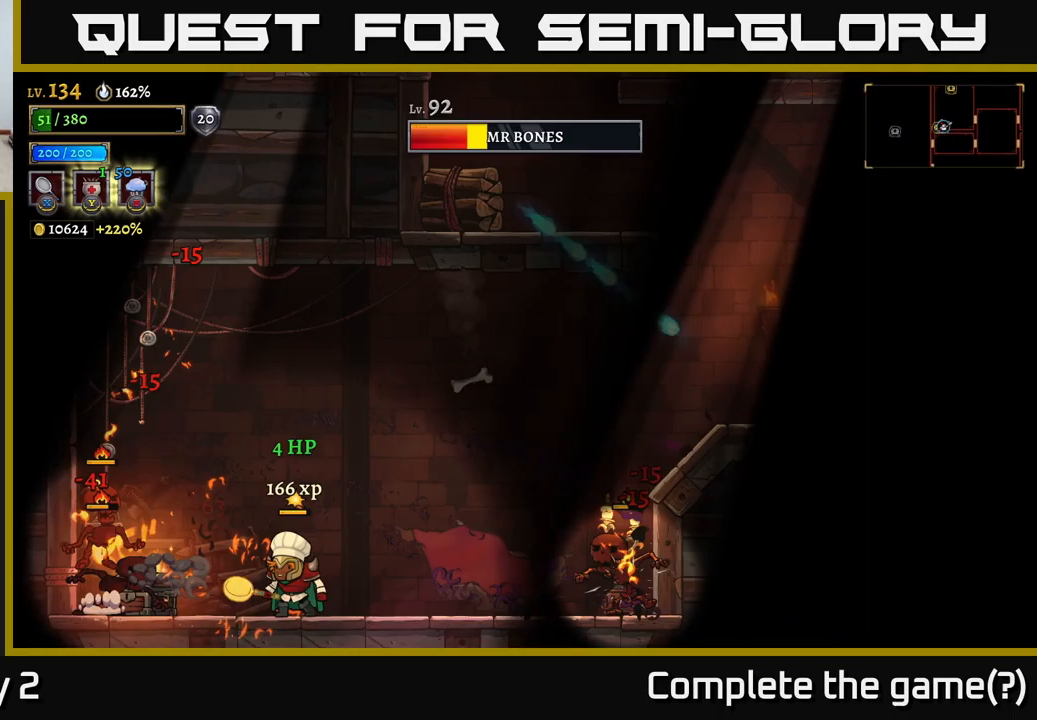
{"buttons": [], "left_stick": "center", "right_stick": "center", "events": [[117, "A", "down"], [117, "X", "down"], [150, "X", "up"], [467, "A", "up"]]}
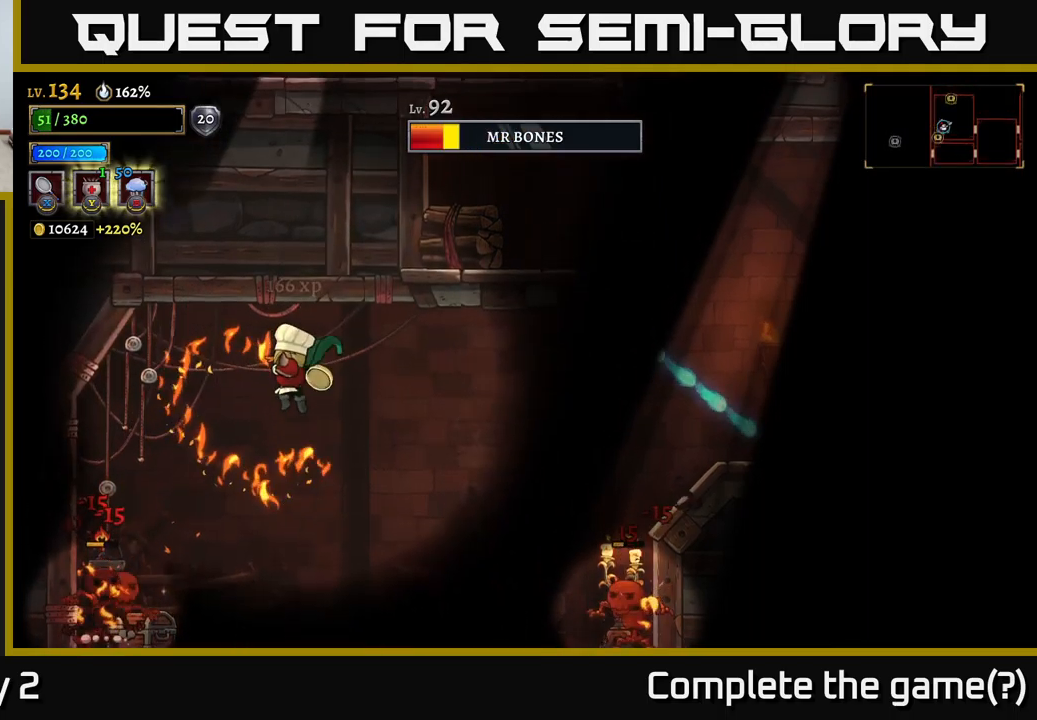
{"buttons": [], "left_stick": "center", "right_stick": "center", "events": [[267, "X", "down"], [267, "left_stick", "left"], [433, "X", "up"], [500, "left_stick", "center"]]}
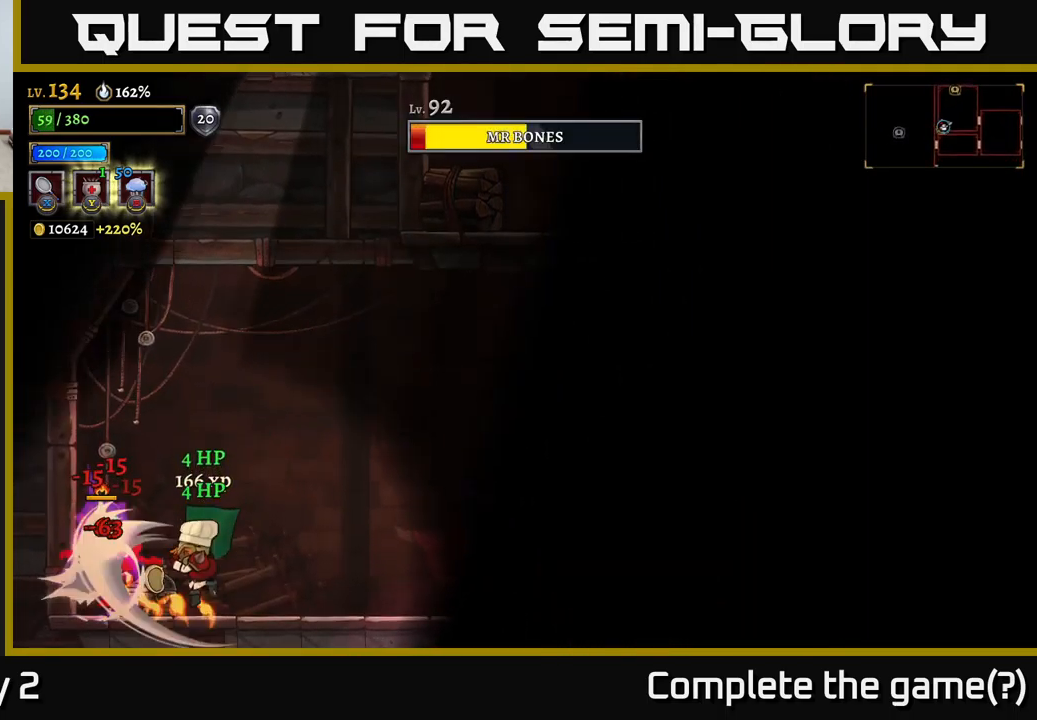
{"buttons": ["X"], "left_stick": "left", "right_stick": "center", "events": [[383, "X", "down"], [450, "left_stick", "left"]]}
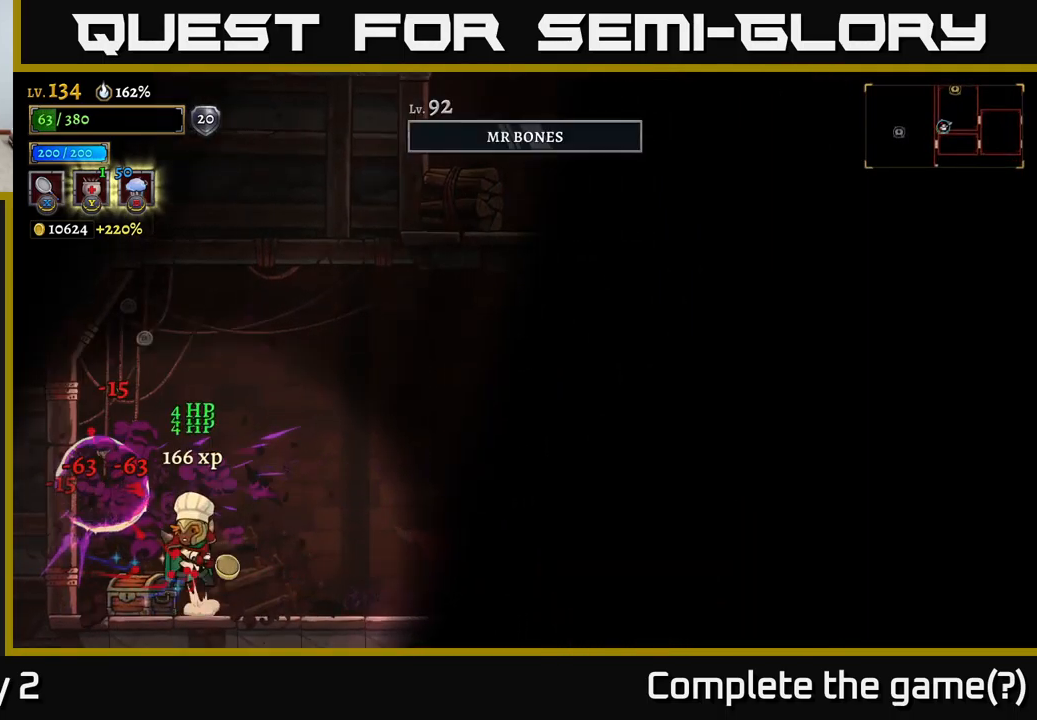
{"buttons": [], "left_stick": "left", "right_stick": "center", "events": [[17, "A", "down"], [67, "X", "up"], [100, "left_stick", "center"], [150, "left_stick", "right"], [200, "A", "up"], [333, "left_stick", "left"]]}
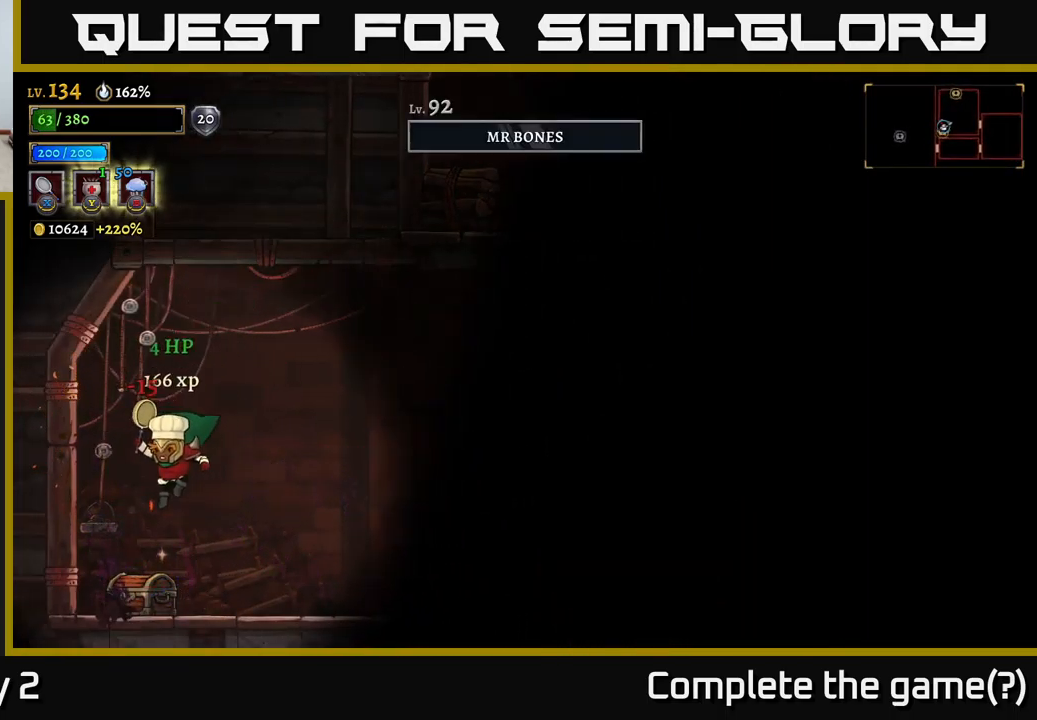
{"buttons": [], "left_stick": "center", "right_stick": "center", "events": [[183, "left_stick", "right"], [333, "left_stick", "center"], [383, "Y", "down"], [450, "Y", "up"]]}
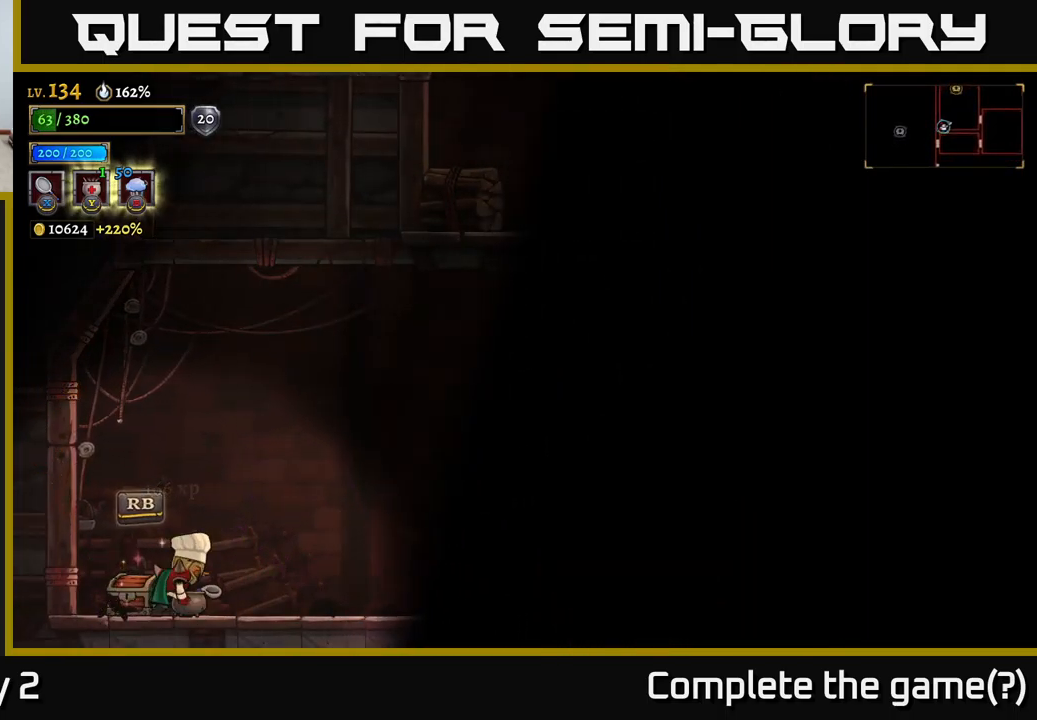
{"buttons": [], "left_stick": "center", "right_stick": "center", "events": []}
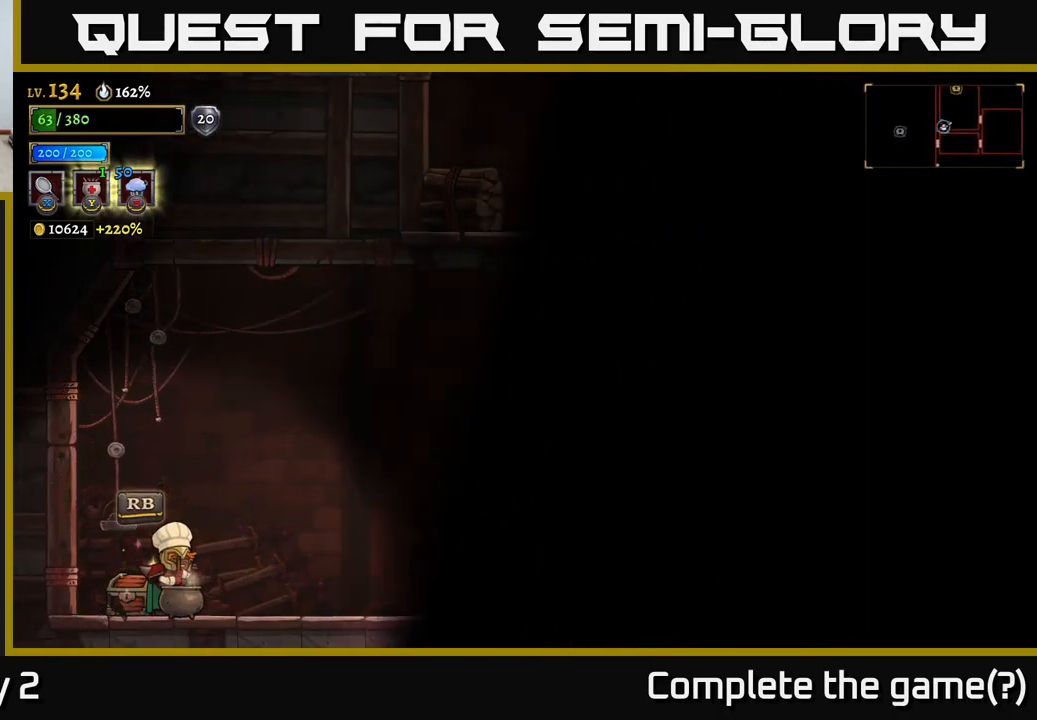
{"buttons": [], "left_stick": "center", "right_stick": "center", "events": []}
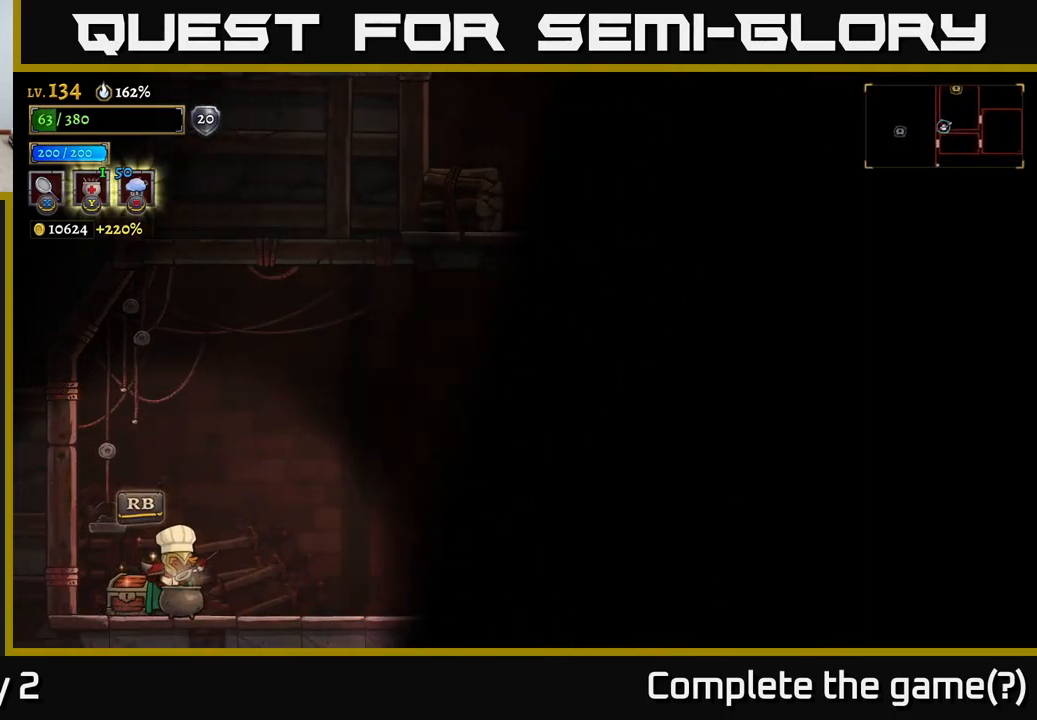
{"buttons": [], "left_stick": "center", "right_stick": "center", "events": []}
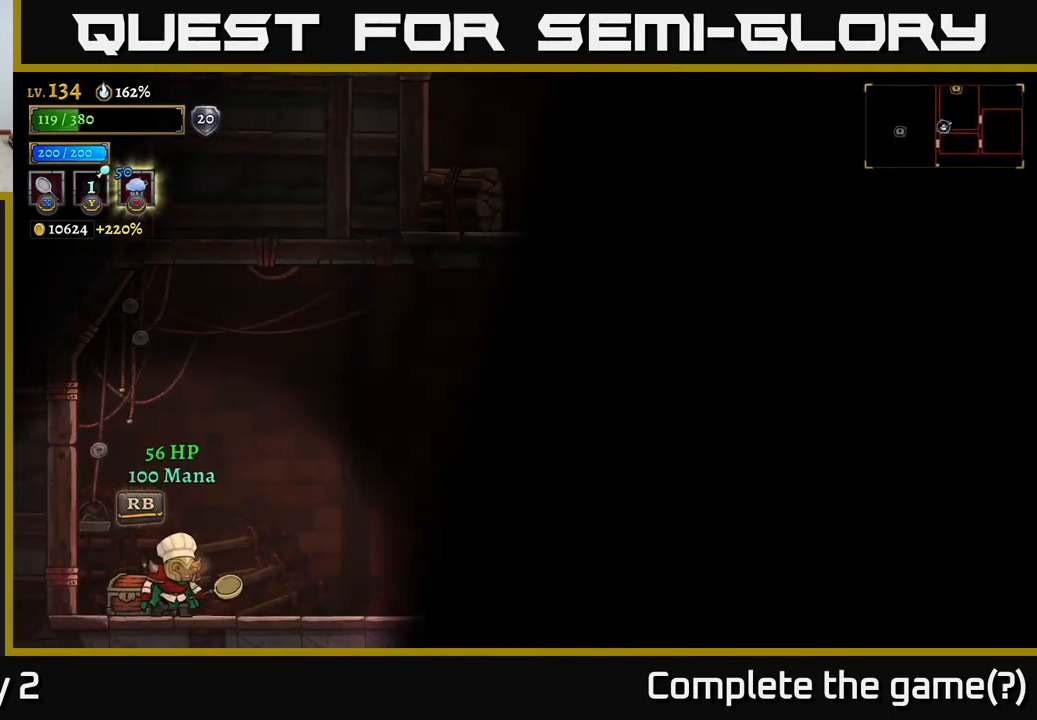
{"buttons": [], "left_stick": "center", "right_stick": "center", "events": [[317, "R1", "down"], [350, "left_stick", "left"], [383, "R1", "up"], [467, "left_stick", "center"]]}
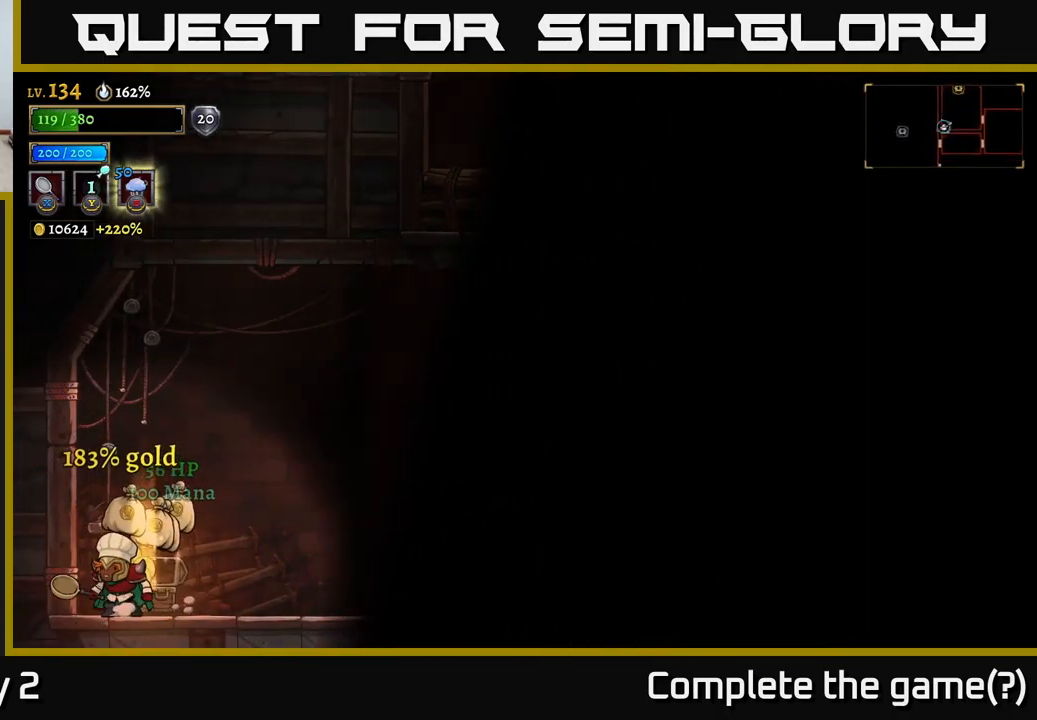
{"buttons": [], "left_stick": "left", "right_stick": "center", "events": [[167, "left_stick", "right"], [417, "left_stick", "left"]]}
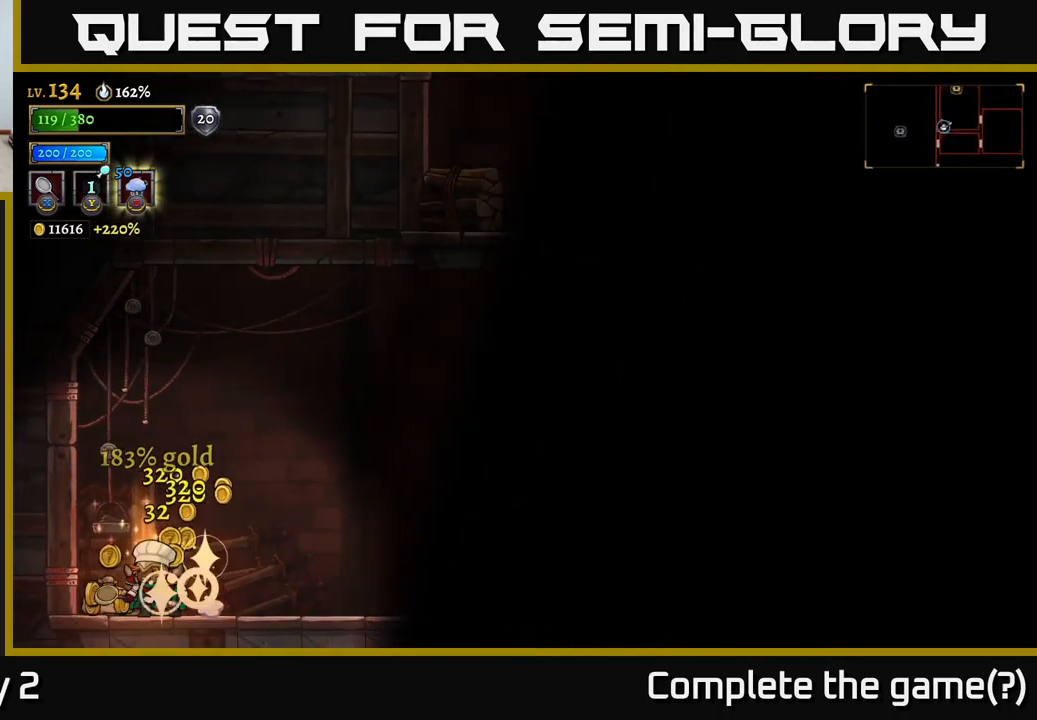
{"buttons": [], "left_stick": "right", "right_stick": "center", "events": [[183, "left_stick", "right"]]}
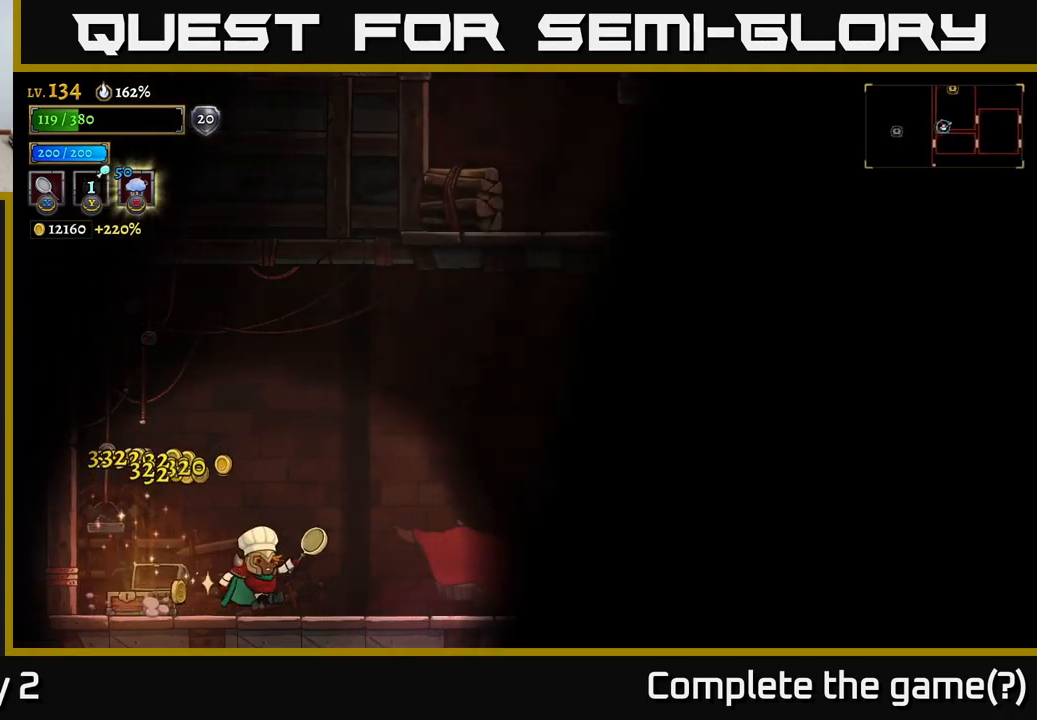
{"buttons": [], "left_stick": "right", "right_stick": "center", "events": [[217, "X", "down"], [500, "X", "up"]]}
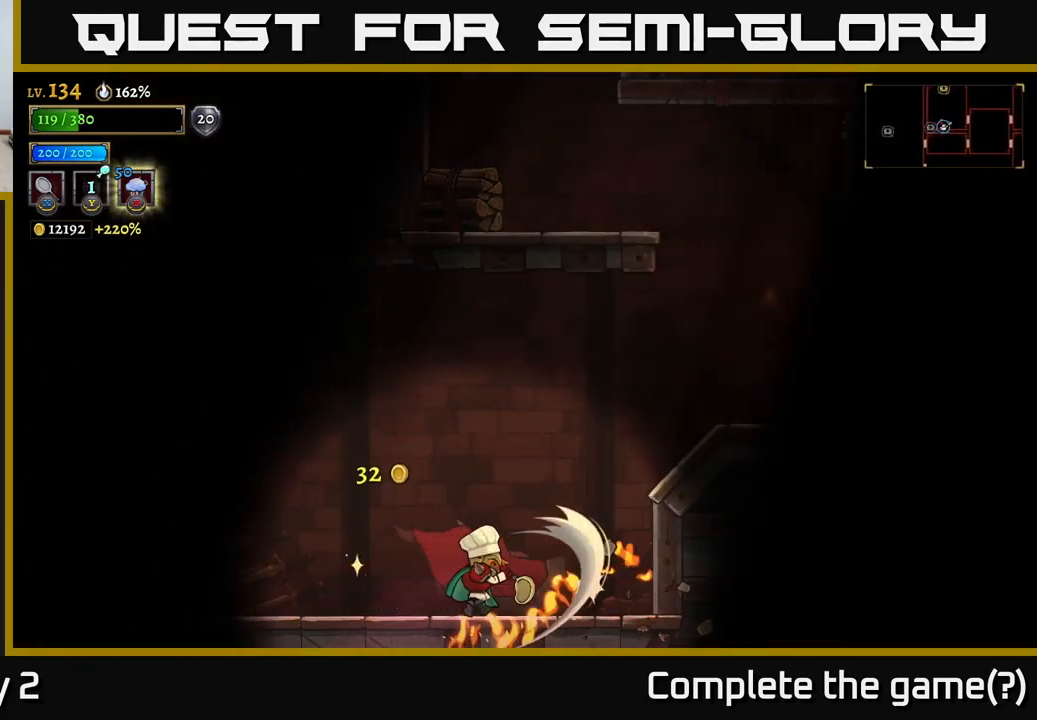
{"buttons": ["A"], "left_stick": "right", "right_stick": "center", "events": [[233, "left_stick", "center"], [367, "left_stick", "right"], [400, "A", "down"]]}
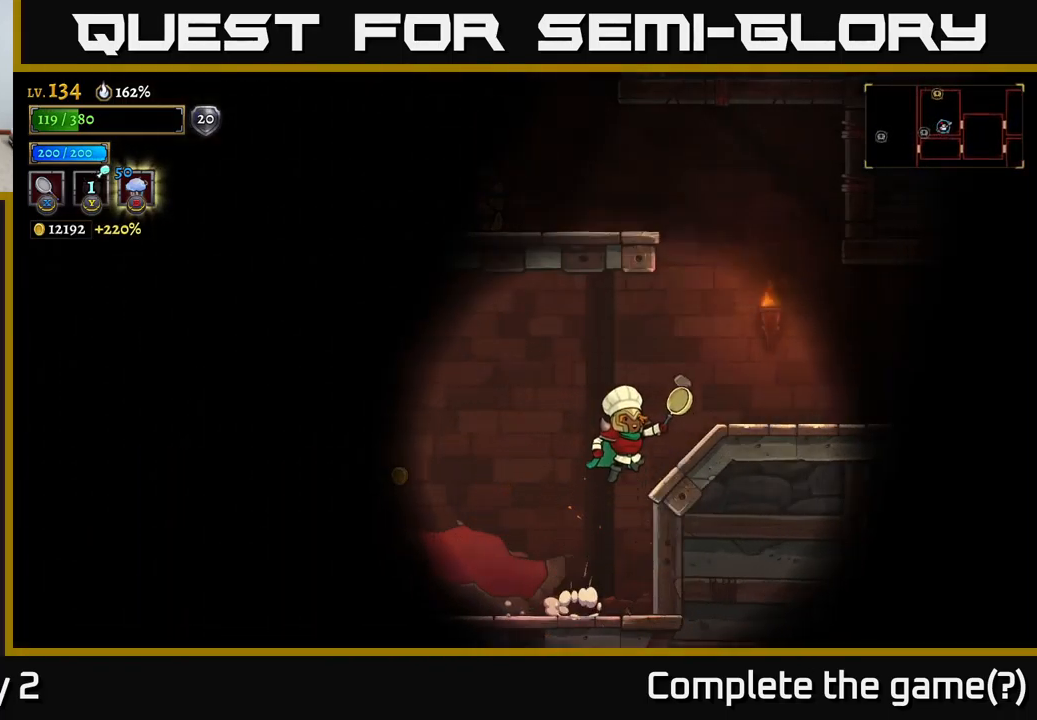
{"buttons": ["A"], "left_stick": "left", "right_stick": "center", "events": [[67, "A", "up"], [350, "A", "down"], [400, "left_stick", "left"]]}